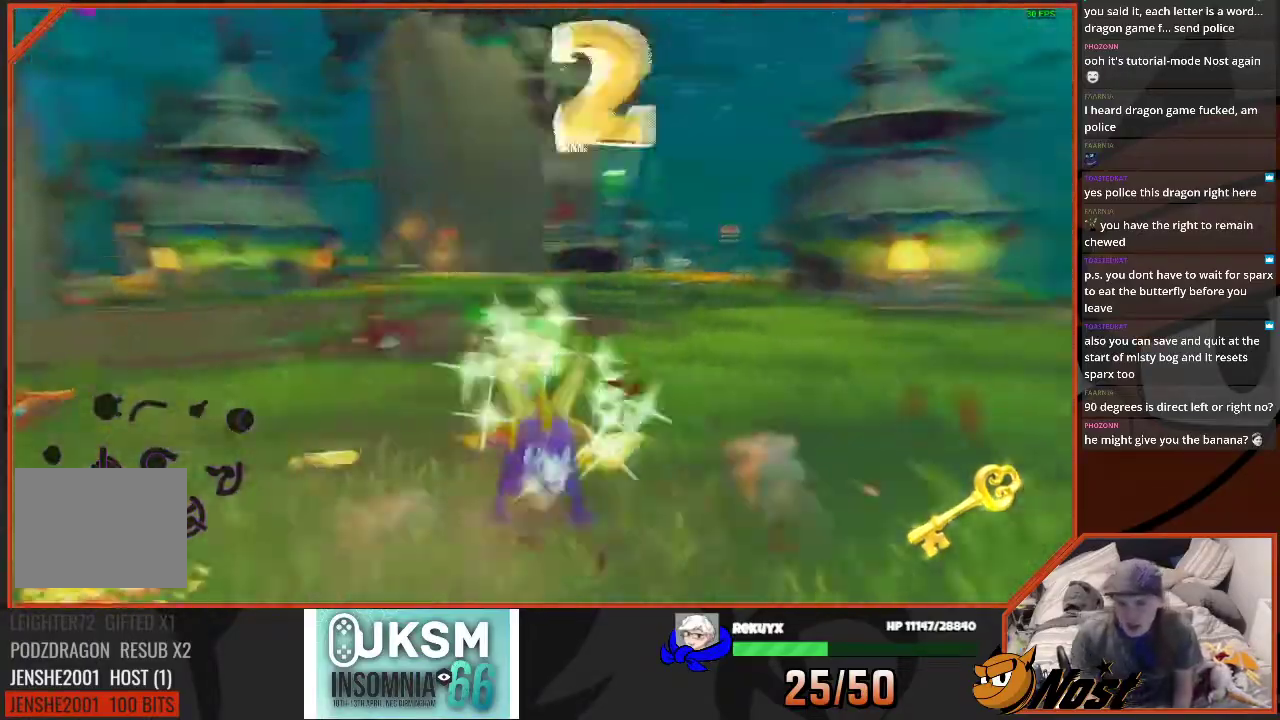
Gameplay with a controller (PlayStation layout); each line is a JSON object with the inputs held at the frame after it. "events" lists button and stick changes between this image and that frame as [ms after this image, input, new state], when the widget could be followed in between. This overlay highlights the sticks when they move; stick clicks (R3) are not distinguishable. Not read: HOME L2 L3 R2 R3 SELECT TOUCHPAD.
{"buttons": [], "left_stick": "center", "right_stick": "center", "events": [[467, "right_stick", "center"]]}
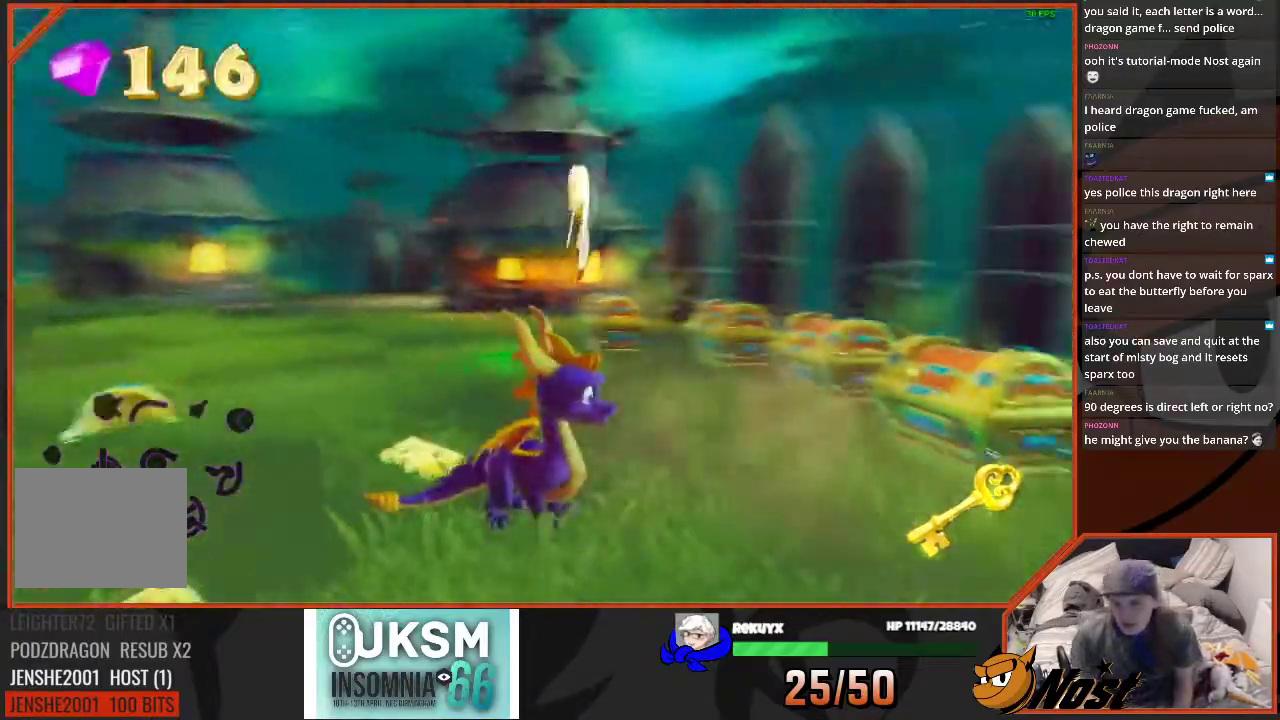
{"buttons": ["CIRCLE"], "left_stick": "up-left", "right_stick": "center", "events": [[134, "left_stick", "up-right"], [334, "CIRCLE", "down"], [334, "left_stick", "down-left"], [434, "left_stick", "up-left"]]}
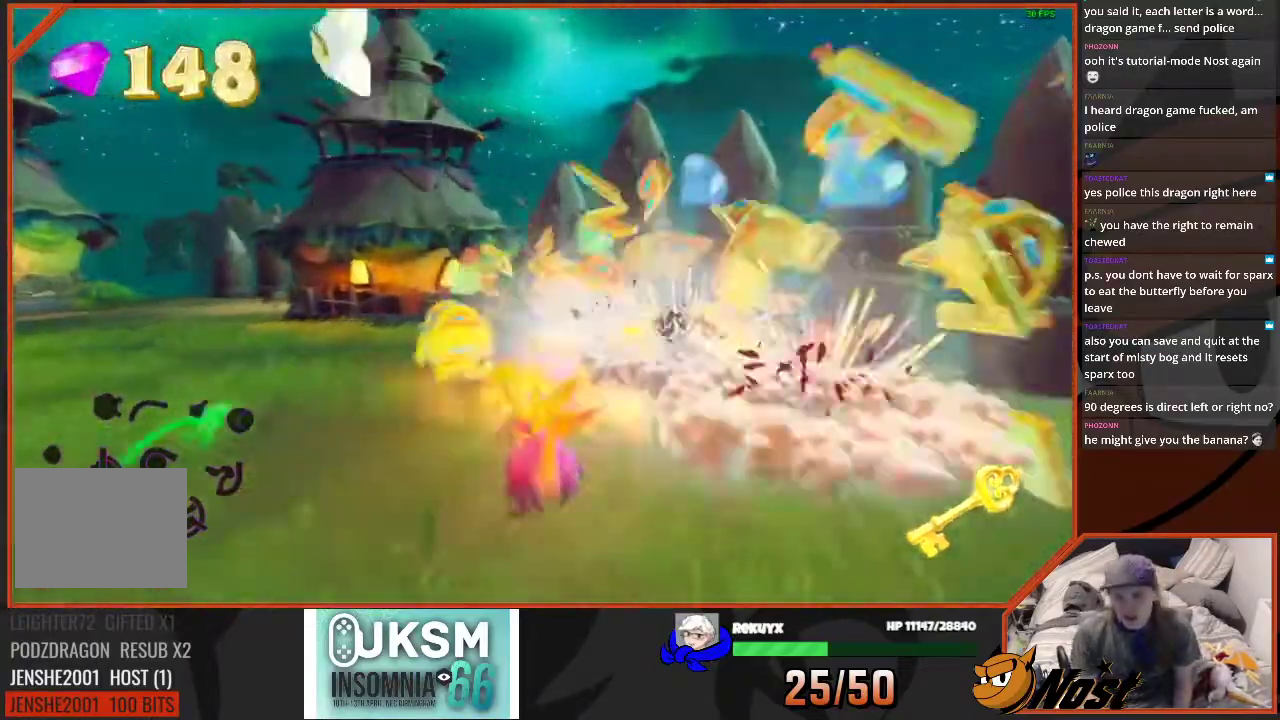
{"buttons": [], "left_stick": "down", "right_stick": "center", "events": [[66, "CIRCLE", "up"], [100, "left_stick", "left"], [266, "left_stick", "center"], [500, "left_stick", "down"]]}
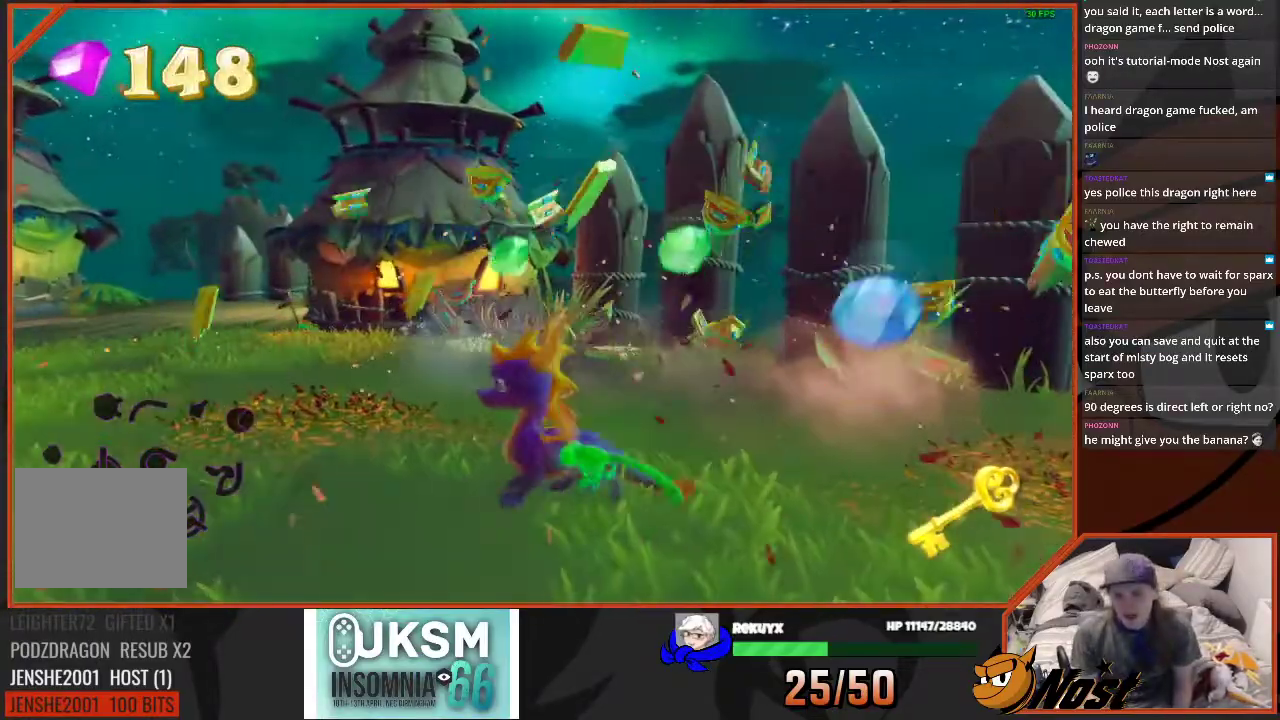
{"buttons": [], "left_stick": "up-right", "right_stick": "center", "events": [[367, "left_stick", "right"], [434, "left_stick", "up-right"]]}
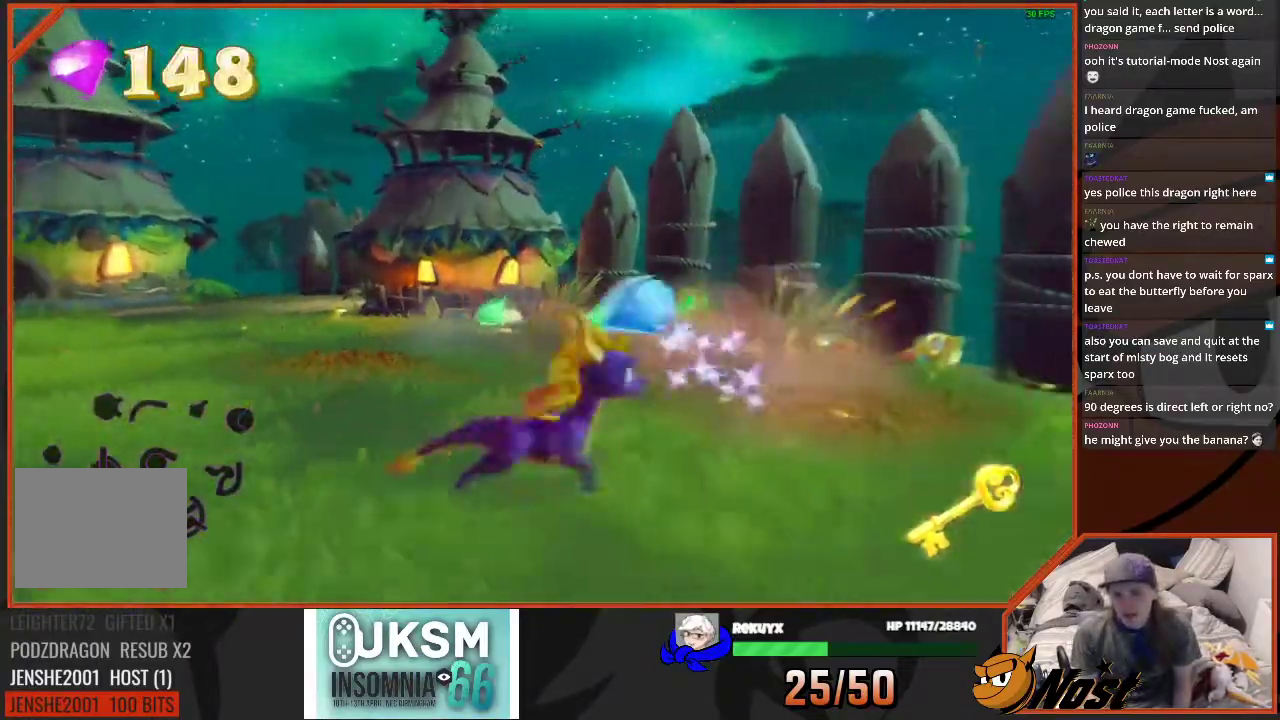
{"buttons": [], "left_stick": "up", "right_stick": "center", "events": [[66, "left_stick", "up"], [66, "right_stick", "left"], [367, "right_stick", "center"]]}
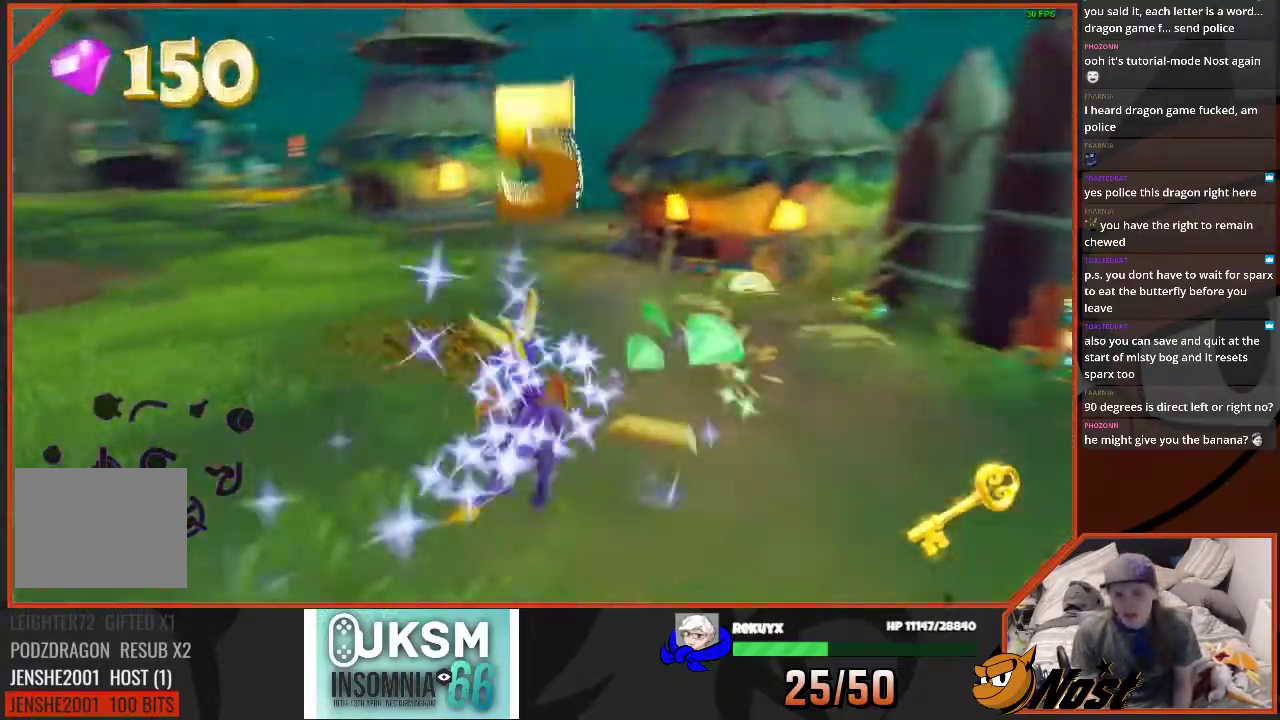
{"buttons": [], "left_stick": "up-left", "right_stick": "down-left", "events": [[33, "SQUARE", "down"], [67, "left_stick", "up-left"], [167, "left_stick", "down-right"], [267, "left_stick", "up-left"], [367, "SQUARE", "up"], [434, "right_stick", "down-left"]]}
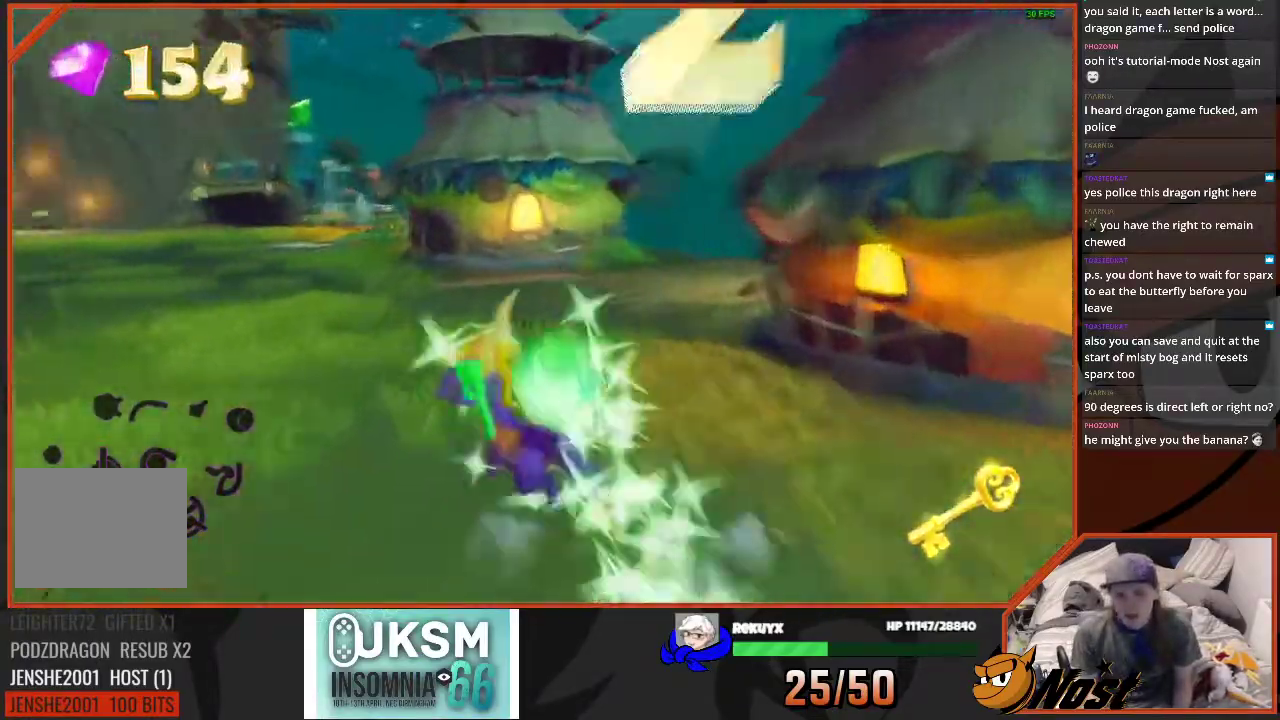
{"buttons": [], "left_stick": "up", "right_stick": "left", "events": [[166, "right_stick", "left"], [300, "left_stick", "up"]]}
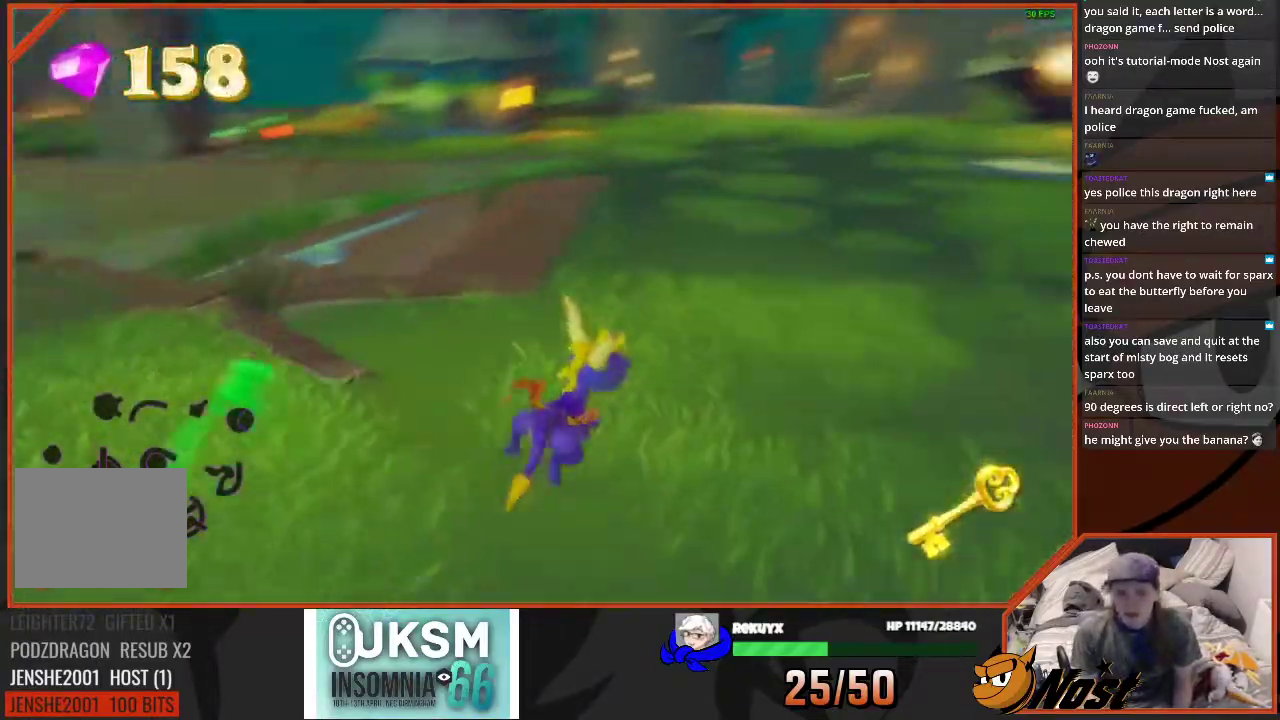
{"buttons": [], "left_stick": "down", "right_stick": "center"}
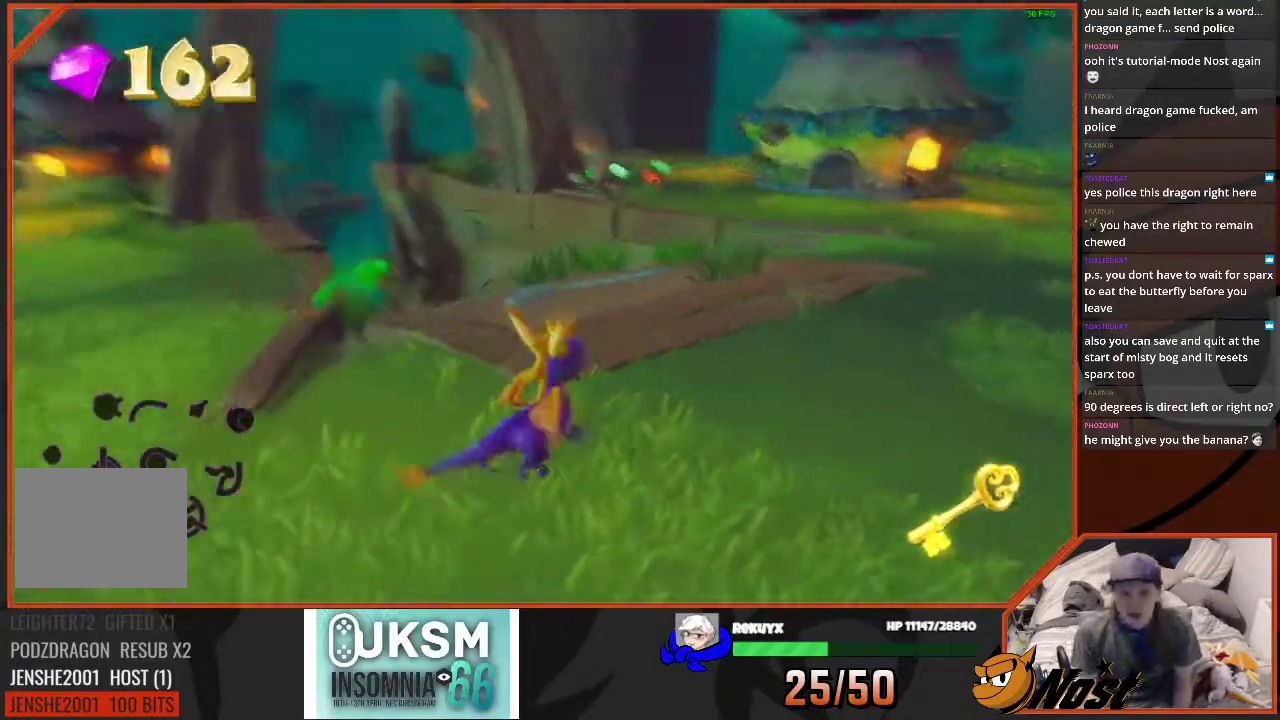
{"buttons": [], "left_stick": "up", "right_stick": "center", "events": [[66, "left_stick", "down-left"], [267, "left_stick", "center"], [367, "left_stick", "up"]]}
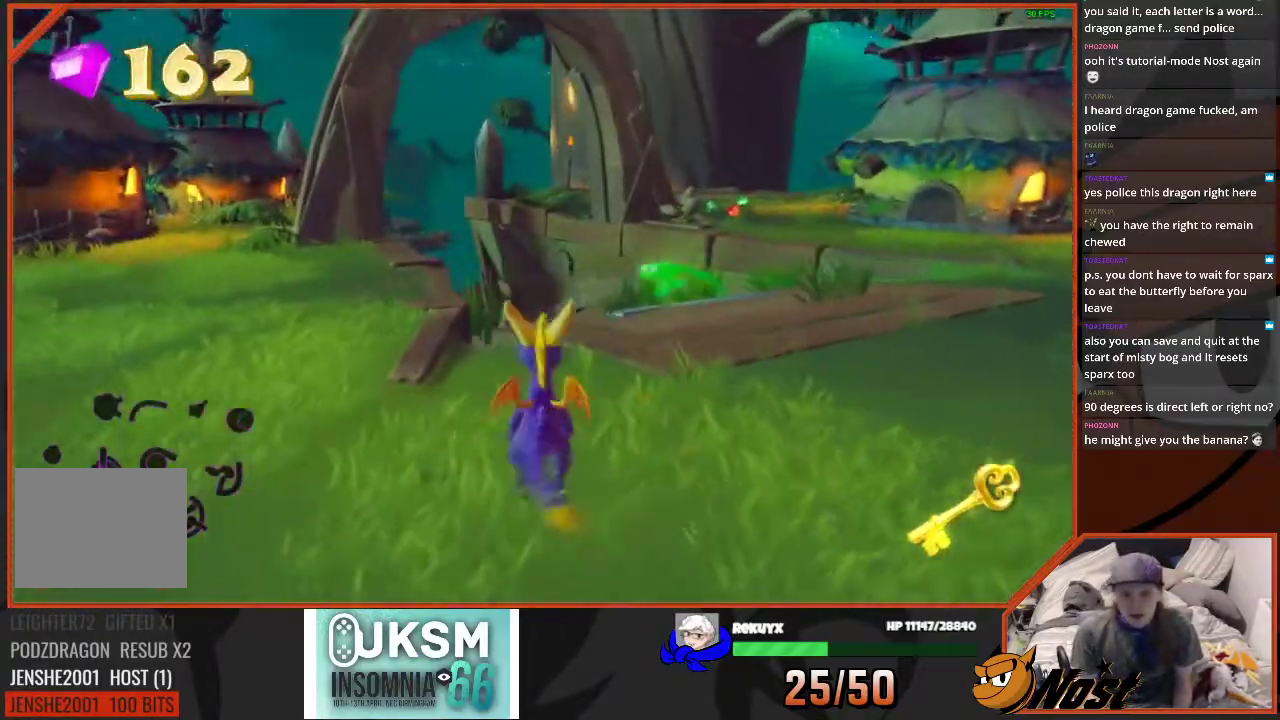
{"buttons": ["CROSS"], "left_stick": "center", "right_stick": "center", "events": [[200, "left_stick", "center"], [400, "CROSS", "down"]]}
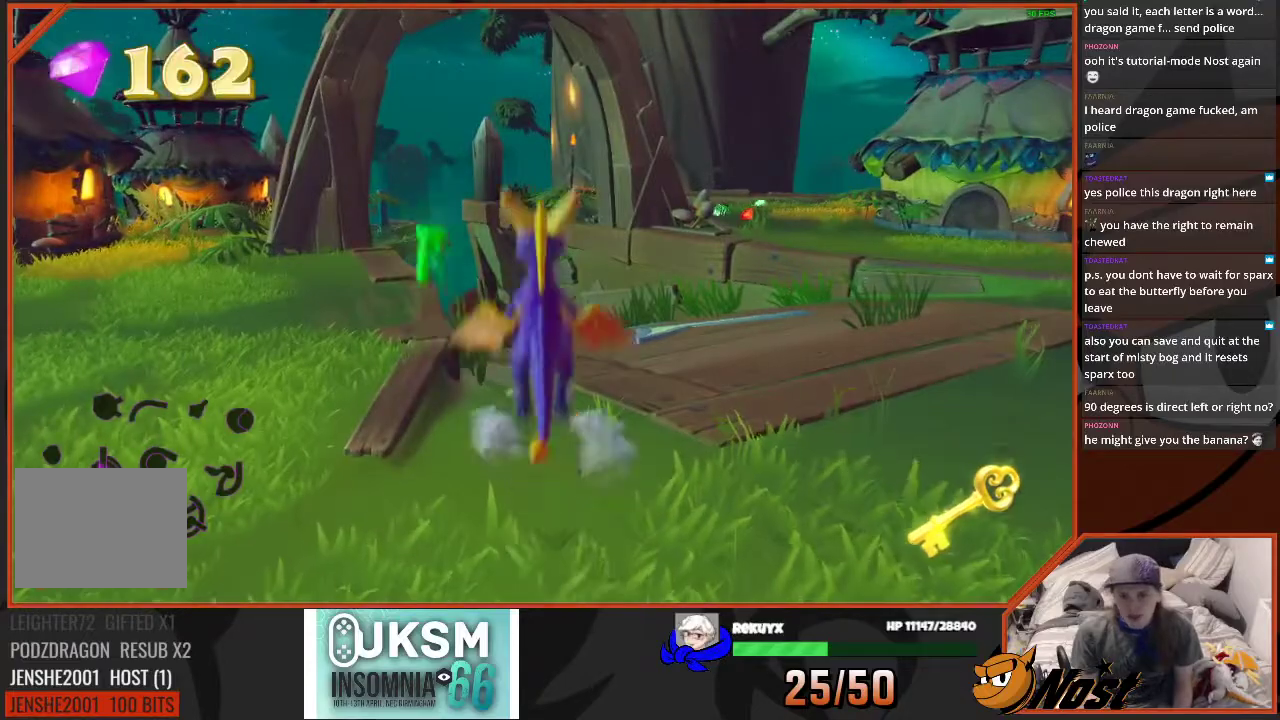
{"buttons": [], "left_stick": "center", "right_stick": "center", "events": [[267, "CROSS", "up"]]}
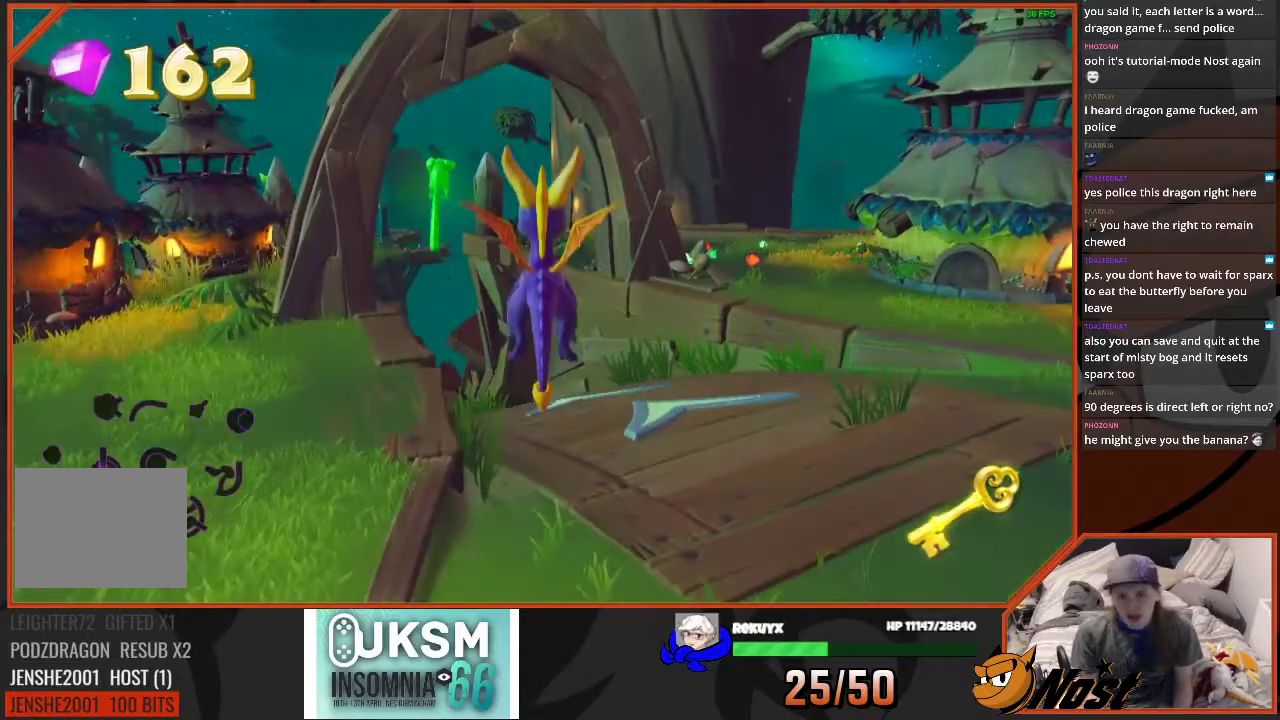
{"buttons": ["SQUARE"], "left_stick": "center", "right_stick": "center", "events": [[67, "SQUARE", "down"]]}
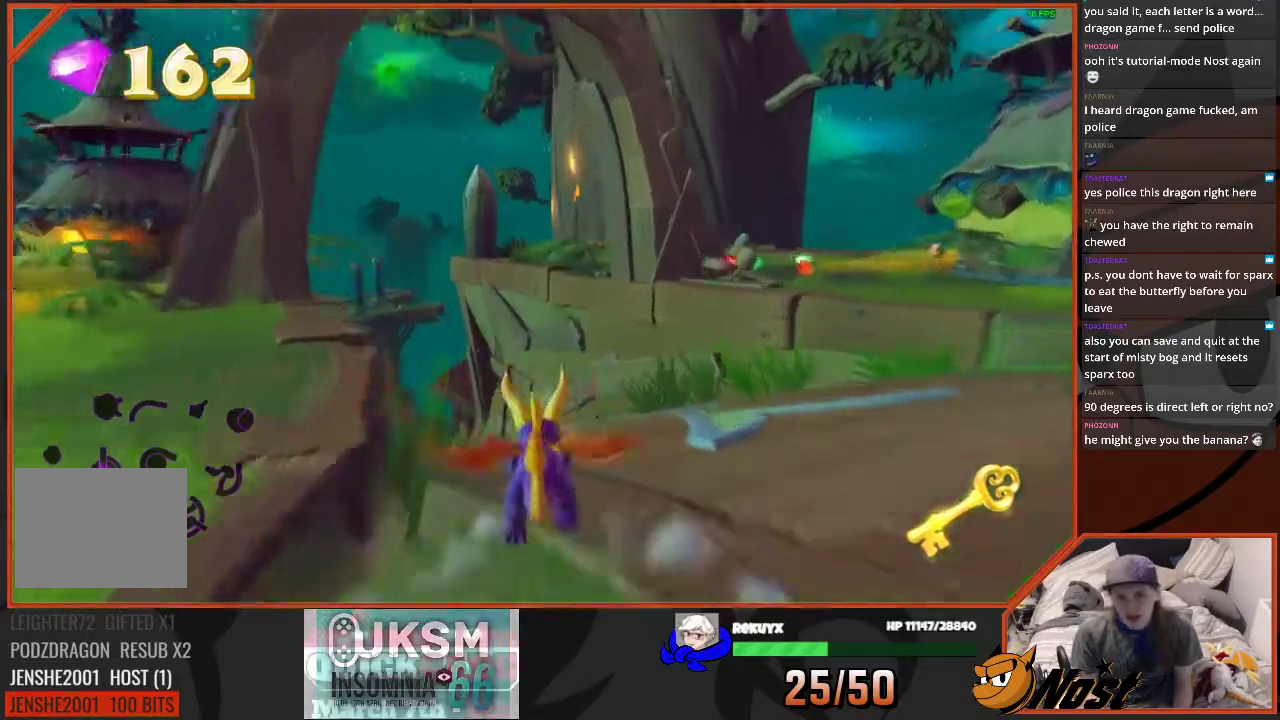
{"buttons": ["CROSS"], "left_stick": "right", "right_stick": "center", "events": [[300, "SQUARE", "up"], [300, "left_stick", "right"], [500, "CROSS", "down"]]}